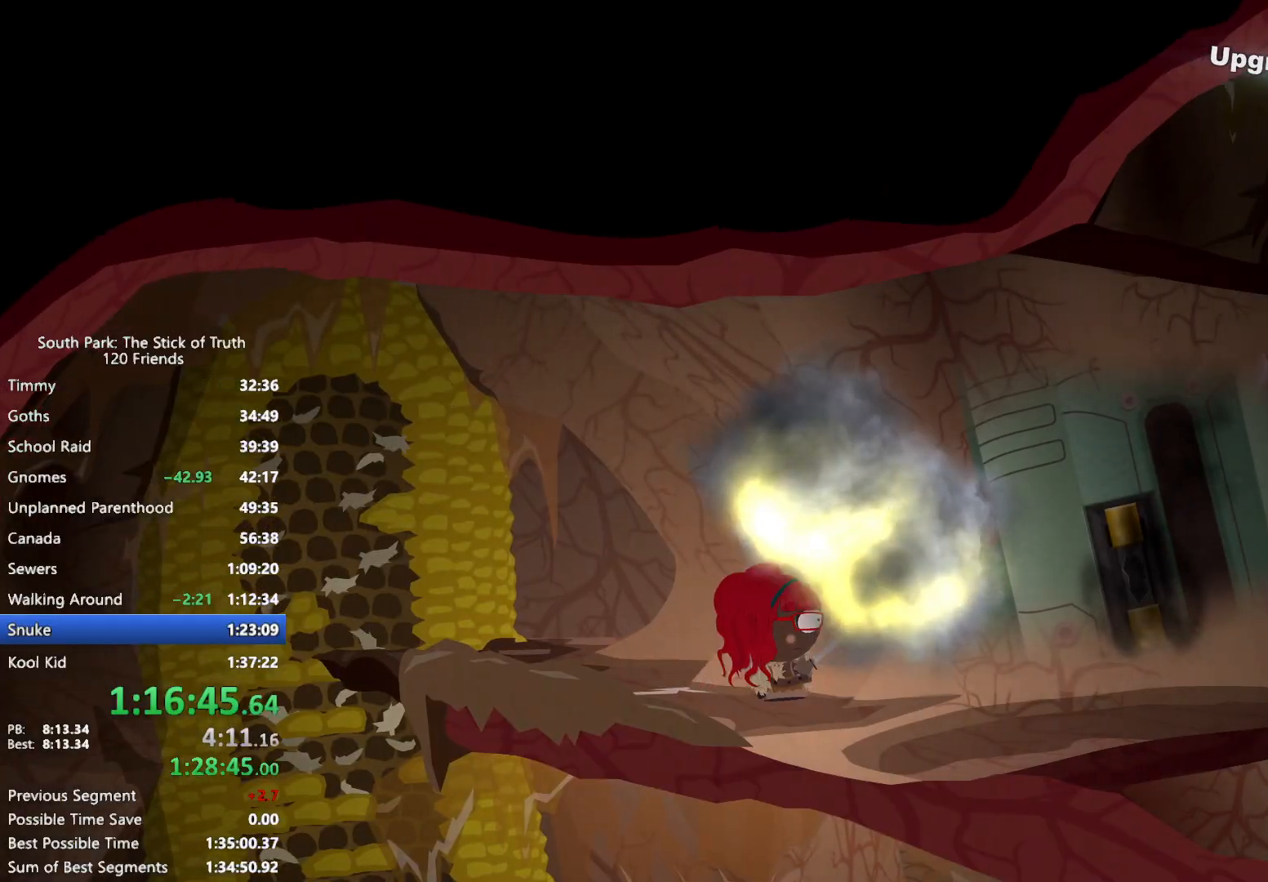
Gameplay with a controller (Xbox layout); each line is a JSON object with the inputs held at the frame after it (dt_ms = milliseconds from this image to that frame). "events" lists button and stick changes between this image and that frame as [ms after this image, input, new state], when the widget could be followed in between. Not read: L3 R3.
{"dt_ms": 500, "buttons": ["B"], "left_stick": "right", "right_stick": "center", "events": []}
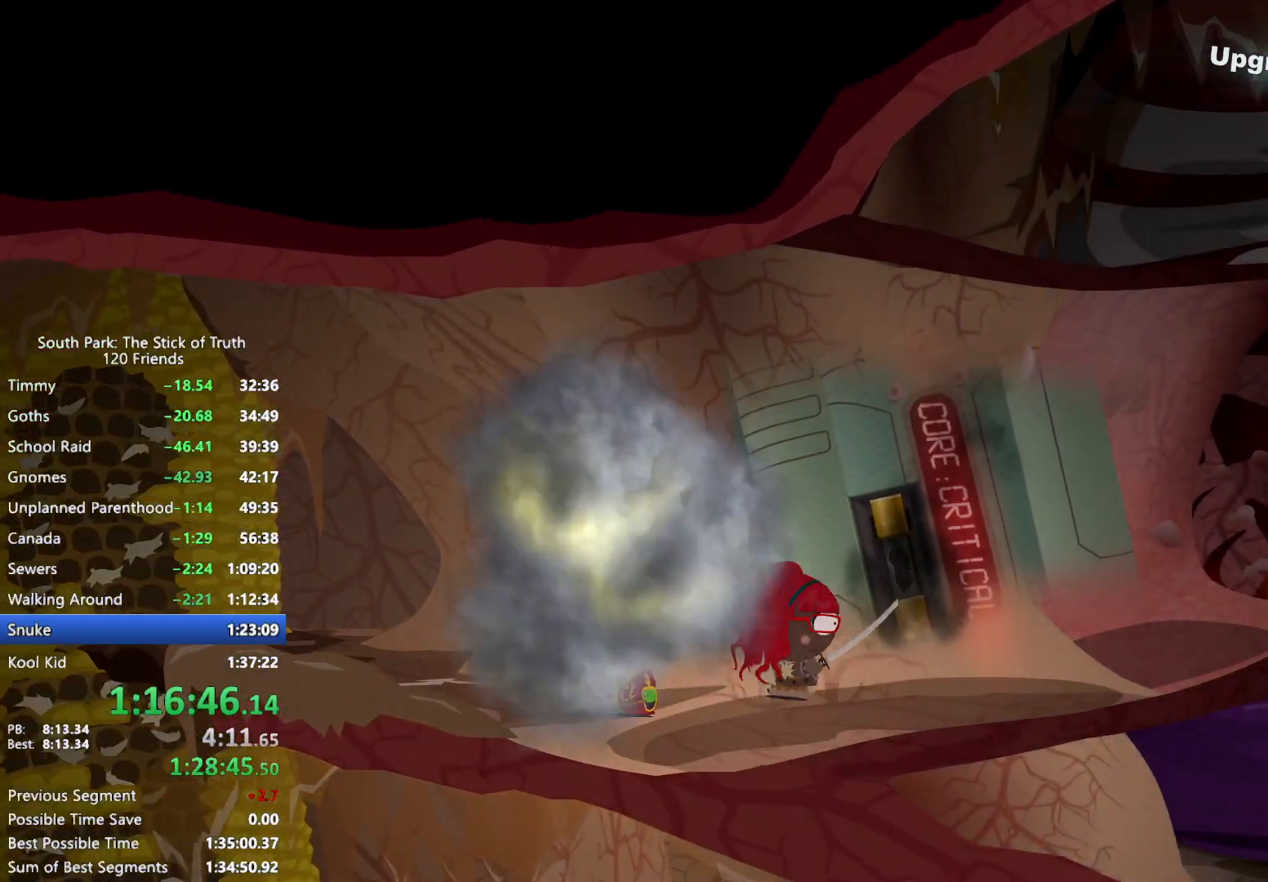
{"dt_ms": 500, "buttons": ["B"], "left_stick": "right", "right_stick": "center", "events": []}
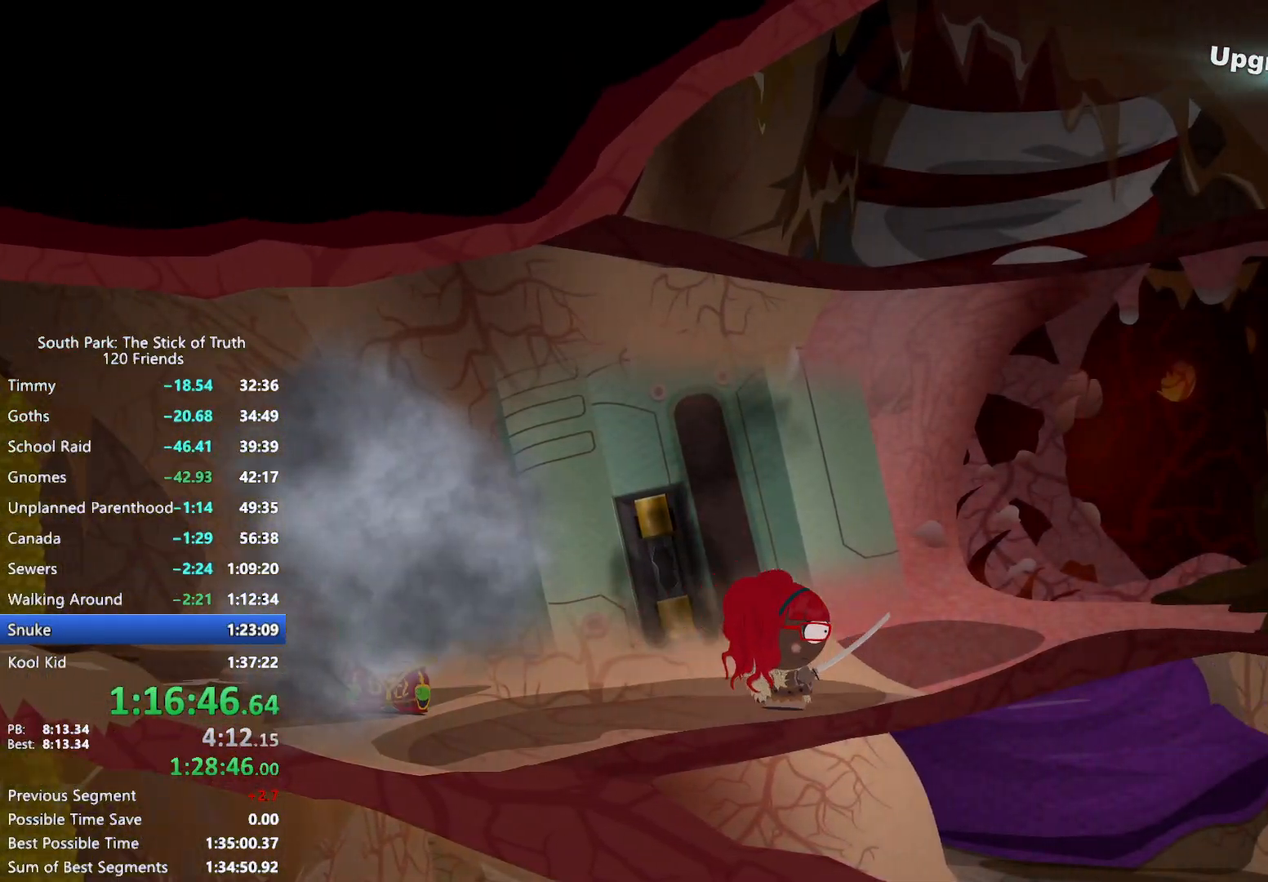
{"dt_ms": 500, "buttons": ["B"], "left_stick": "right", "right_stick": "center", "events": []}
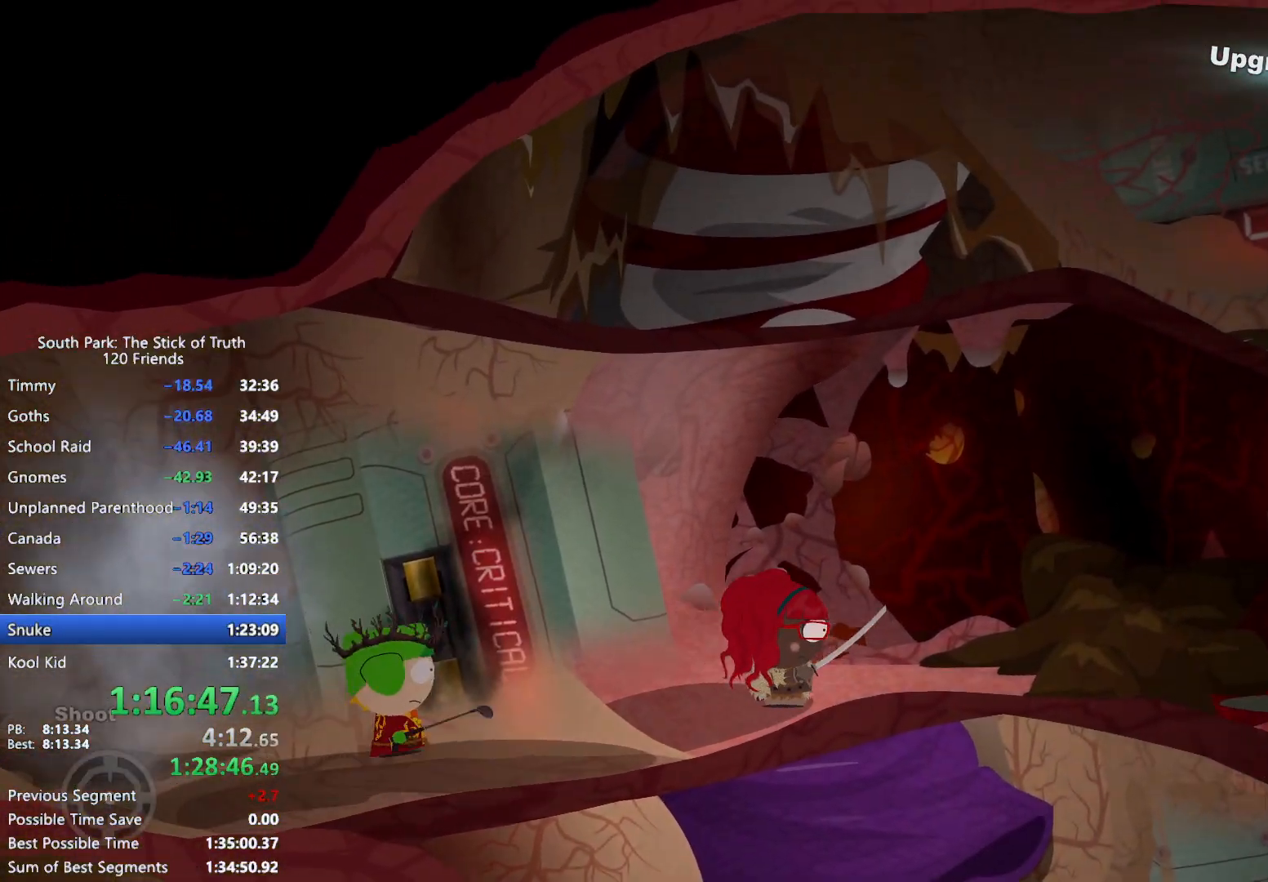
{"dt_ms": 500, "buttons": ["L2"], "left_stick": "up-right", "right_stick": "center", "events": [[250, "L2", "down"], [267, "B", "up"], [300, "left_stick", "up-right"]]}
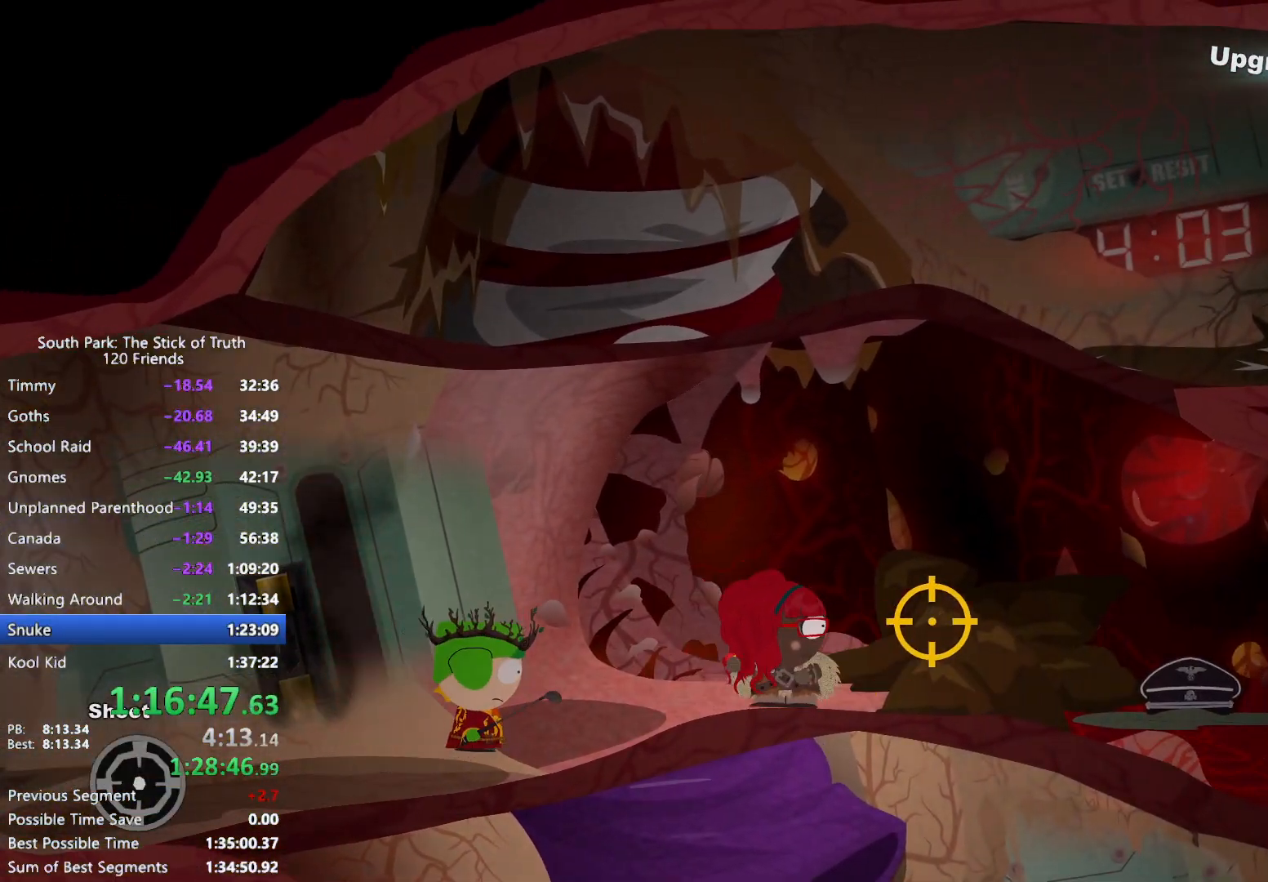
{"dt_ms": 500, "buttons": [], "left_stick": "center", "right_stick": "center", "events": [[167, "R2", "down"], [200, "left_stick", "center"], [267, "R2", "up"], [450, "L2", "up"]]}
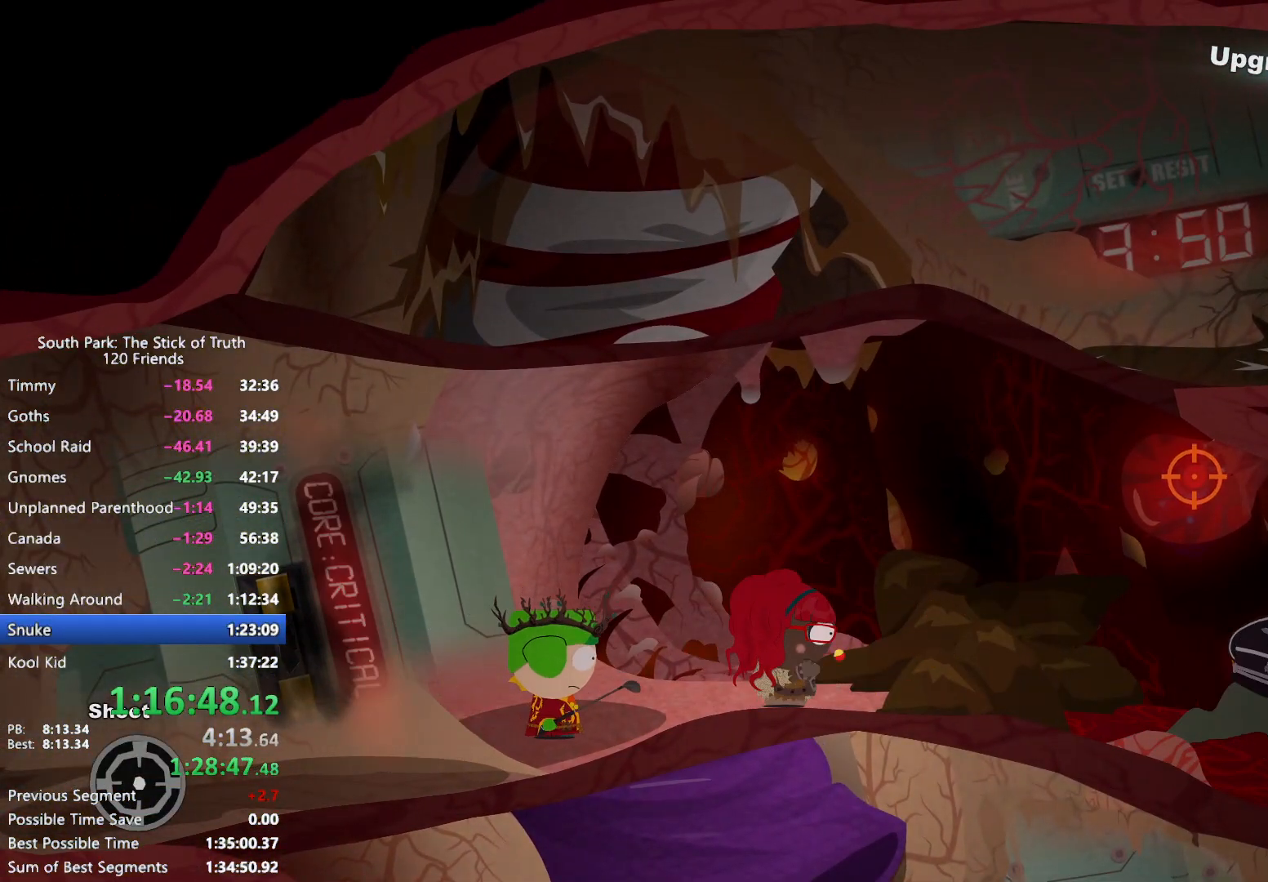
{"dt_ms": 500, "buttons": [], "left_stick": "right", "right_stick": "center", "events": [[400, "left_stick", "right"]]}
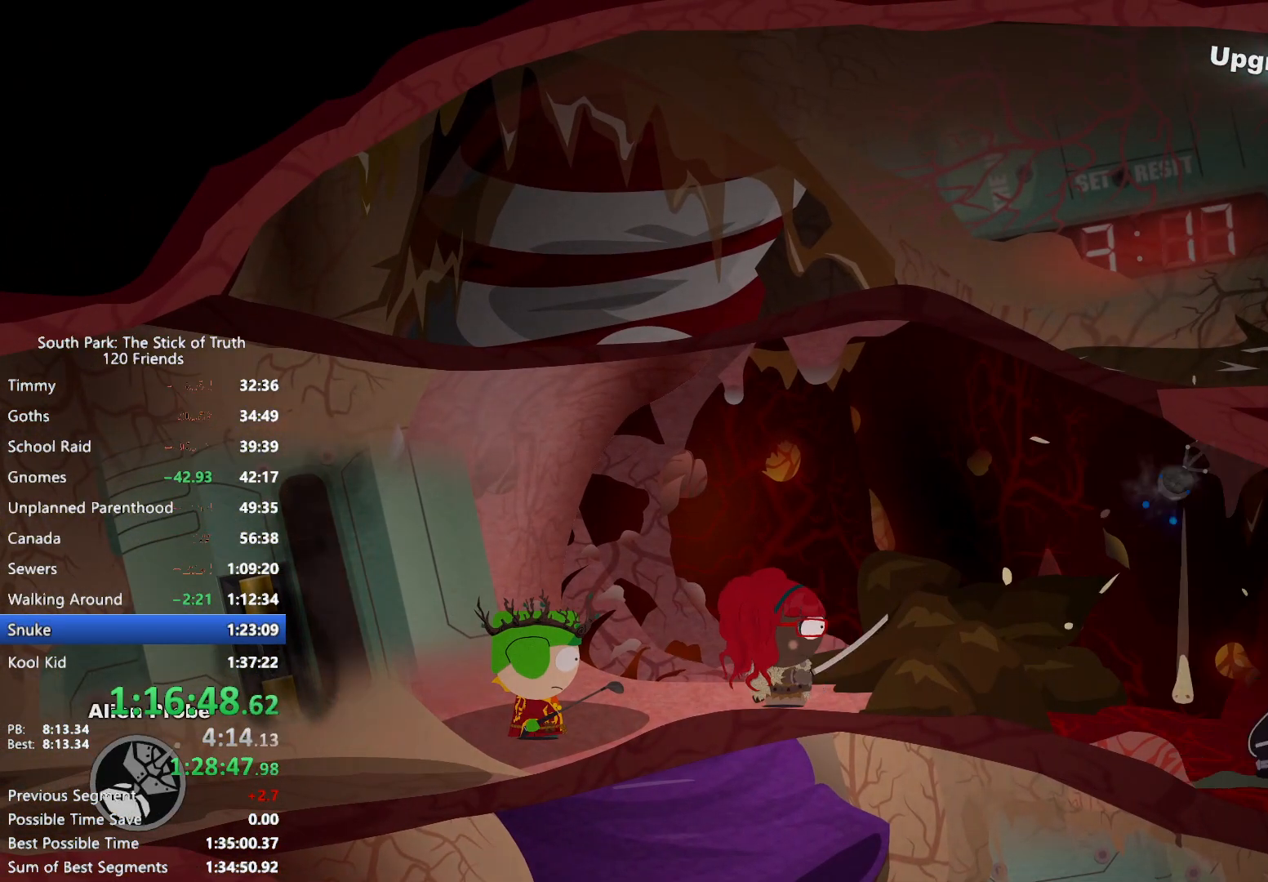
{"dt_ms": 500, "buttons": ["L2"], "left_stick": "up-right", "right_stick": "center", "events": [[83, "L2", "down"], [83, "left_stick", "up-right"], [133, "R2", "down"], [200, "R2", "up"], [300, "R2", "down"], [367, "R2", "up"], [433, "R2", "down"], [500, "R2", "up"]]}
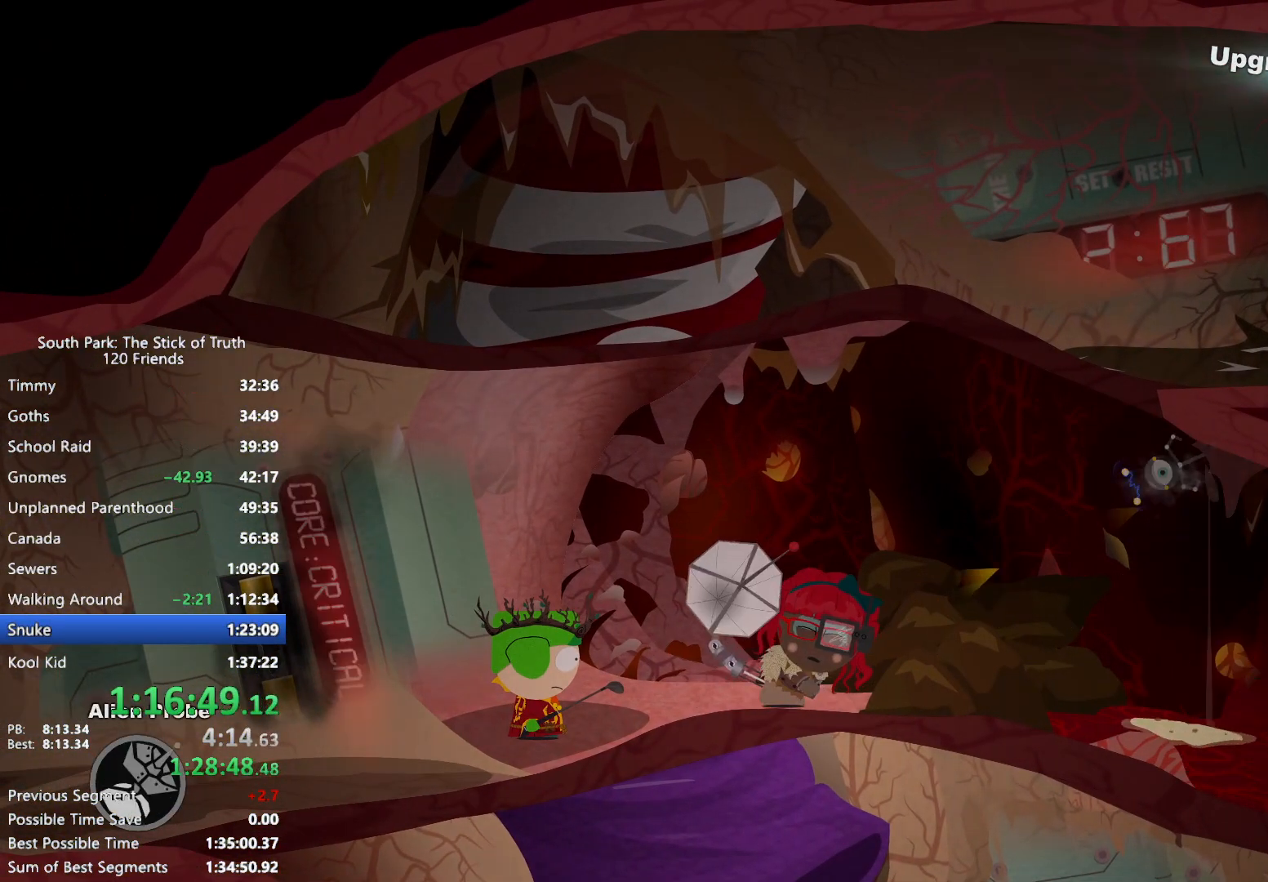
{"dt_ms": 1000, "buttons": ["R2"], "left_stick": "right", "right_stick": "center", "events": [[67, "L2", "up"], [83, "left_stick", "center"], [500, "left_stick", "right"], [817, "R2", "down"], [883, "R2", "up"], [950, "R2", "down"]]}
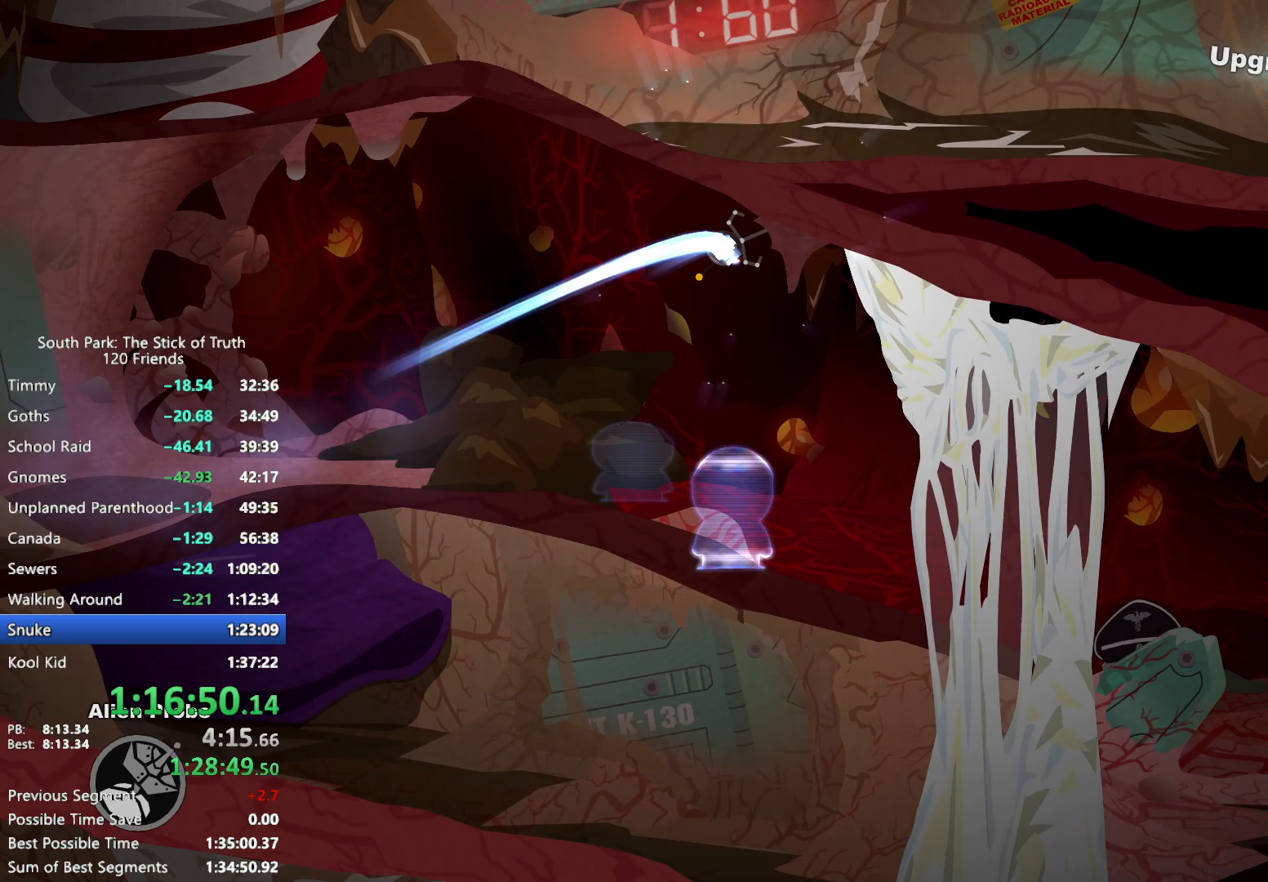
{"dt_ms": 500, "buttons": ["B"], "left_stick": "right", "right_stick": "center", "events": [[33, "R2", "up"], [133, "B", "down"]]}
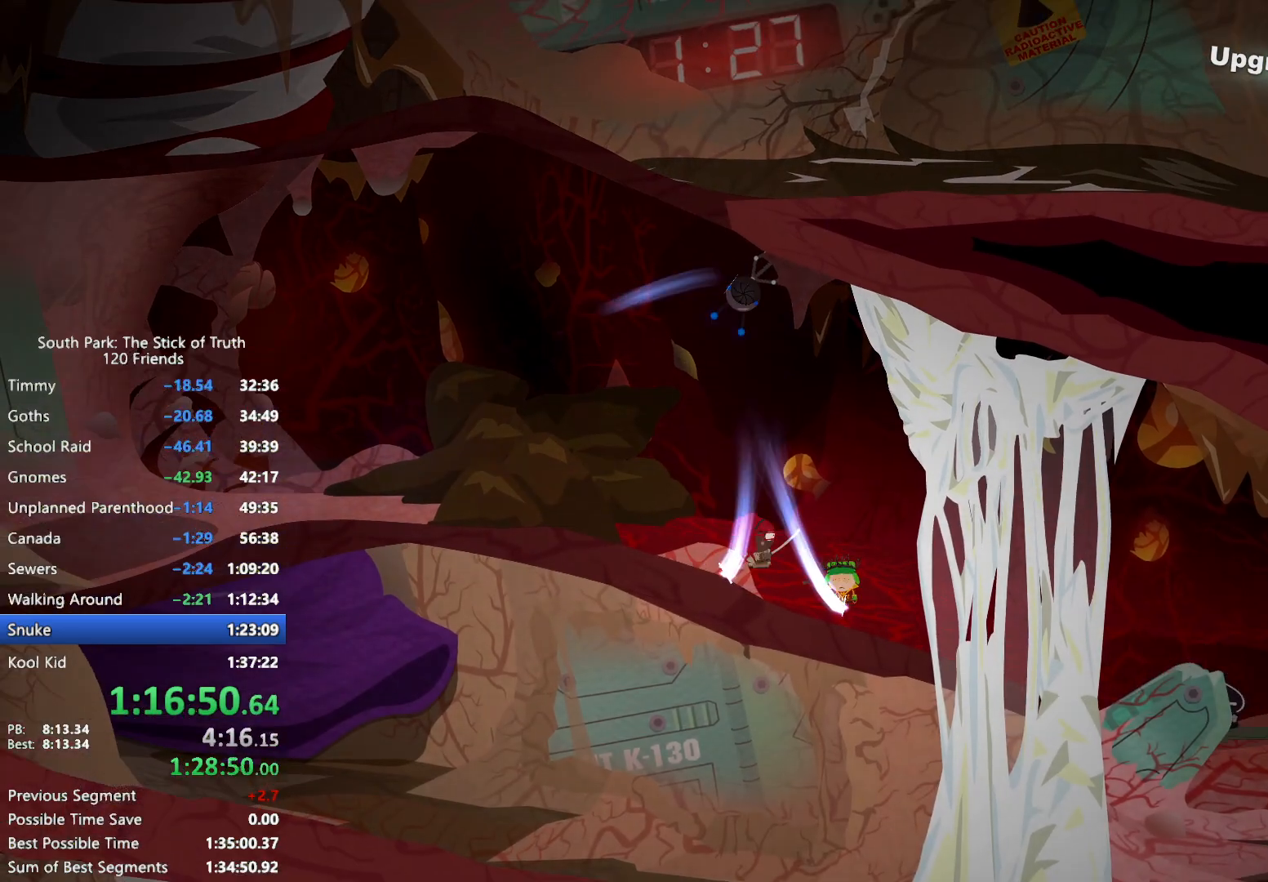
{"dt_ms": 500, "buttons": ["B"], "left_stick": "right", "right_stick": "center", "events": []}
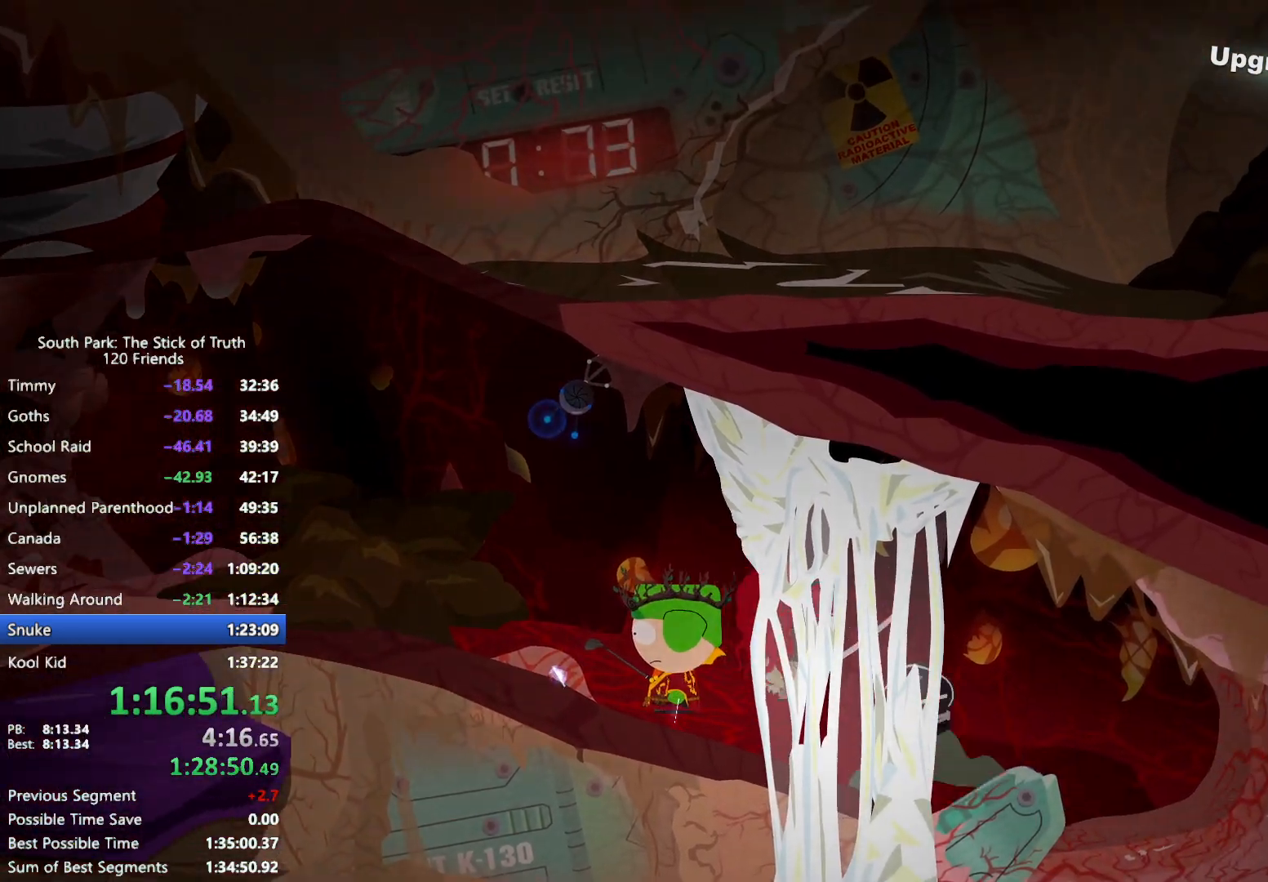
{"dt_ms": 500, "buttons": ["B"], "left_stick": "right", "right_stick": "center", "events": []}
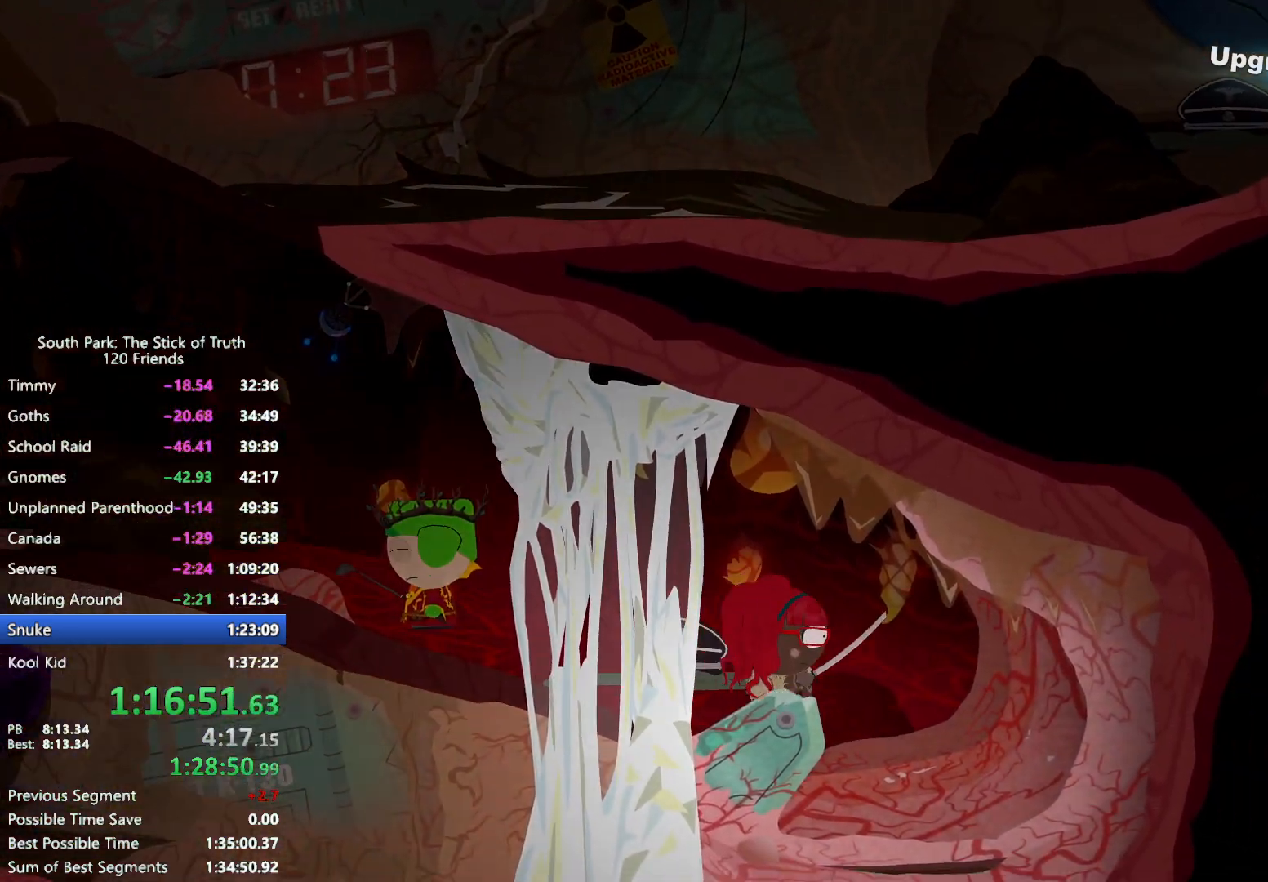
{"dt_ms": 500, "buttons": ["B"], "left_stick": "down-left", "right_stick": "center", "events": [[17, "left_stick", "down-right"], [283, "left_stick", "down"], [417, "left_stick", "down-left"]]}
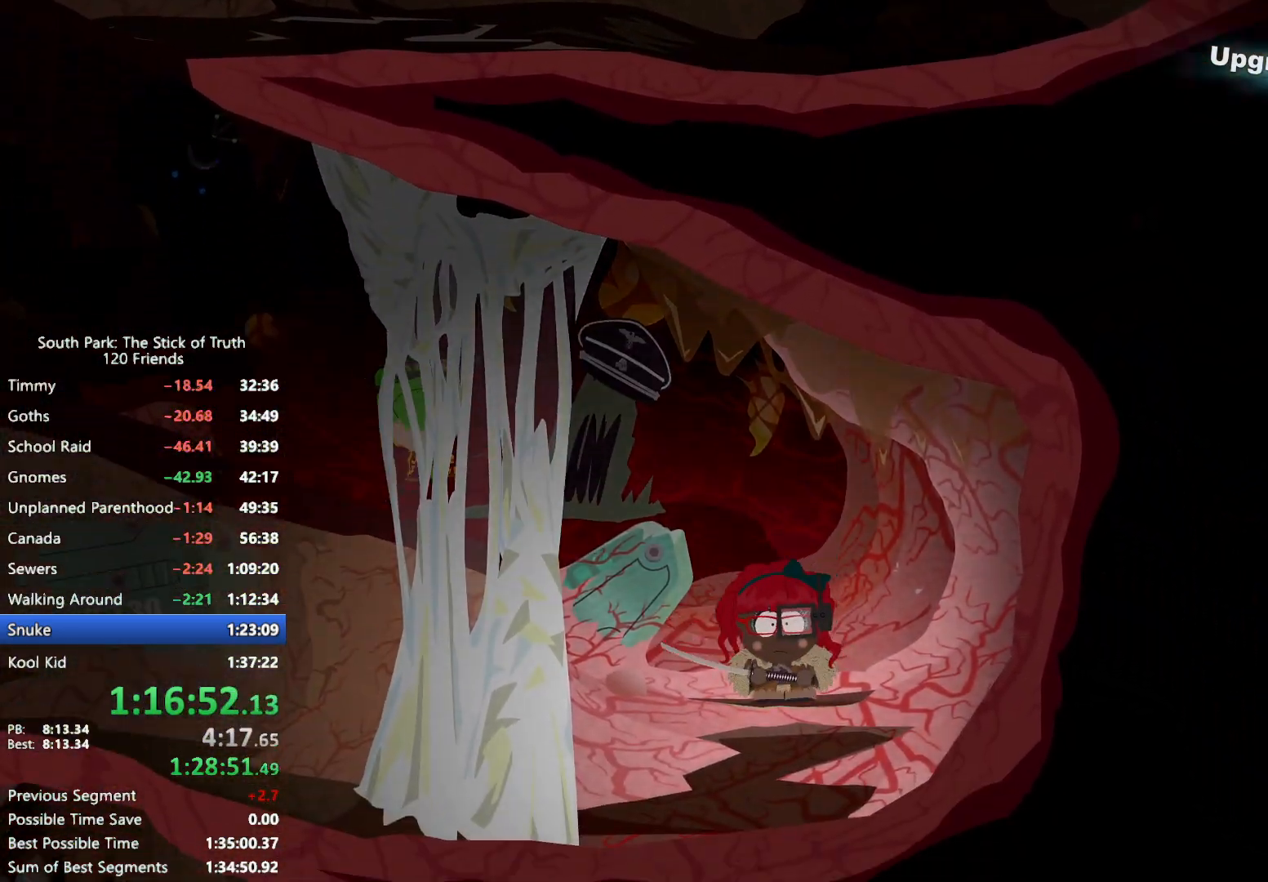
{"dt_ms": 500, "buttons": ["B"], "left_stick": "left", "right_stick": "center", "events": [[233, "left_stick", "left"], [267, "B", "up"], [317, "X", "down"], [383, "X", "up"], [450, "B", "down"]]}
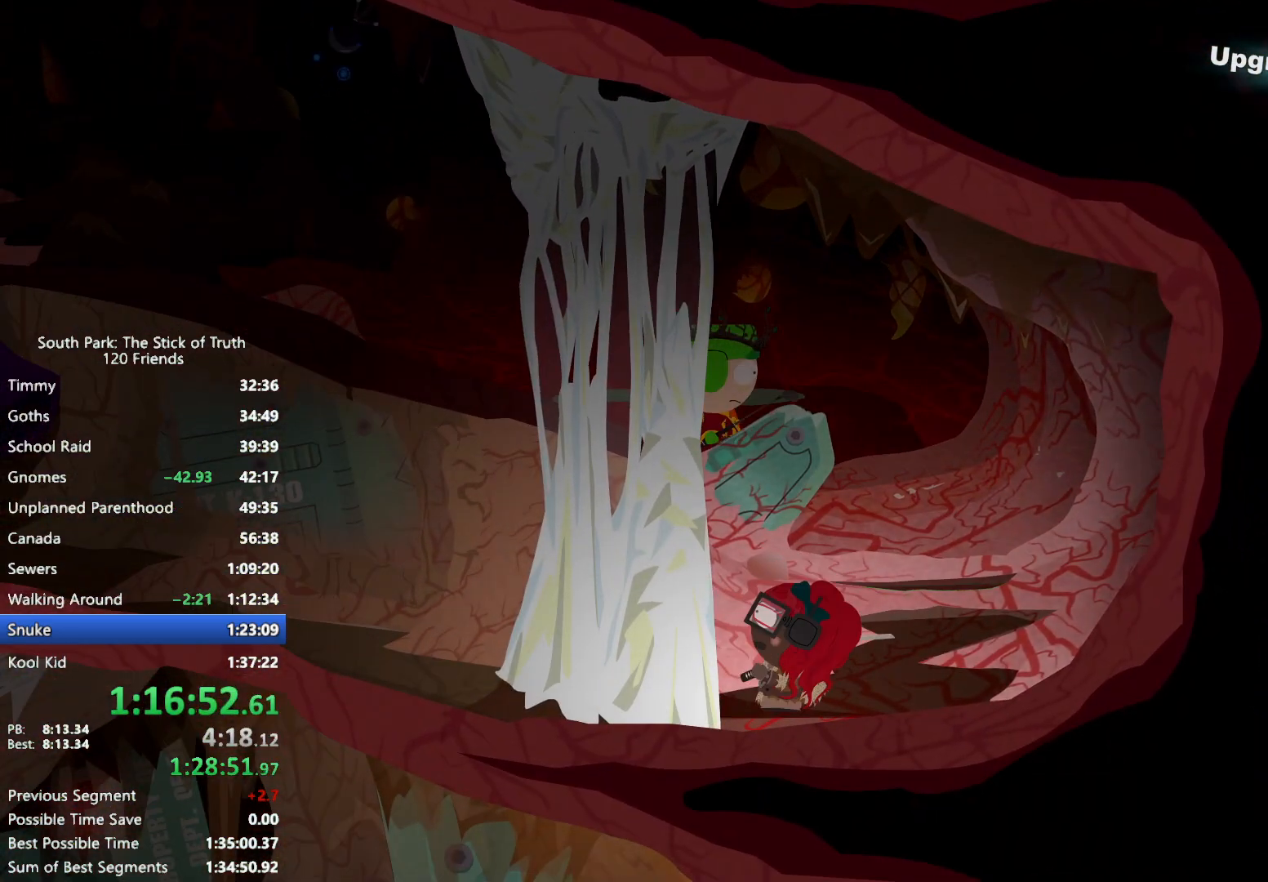
{"dt_ms": 500, "buttons": ["B"], "left_stick": "left", "right_stick": "center", "events": []}
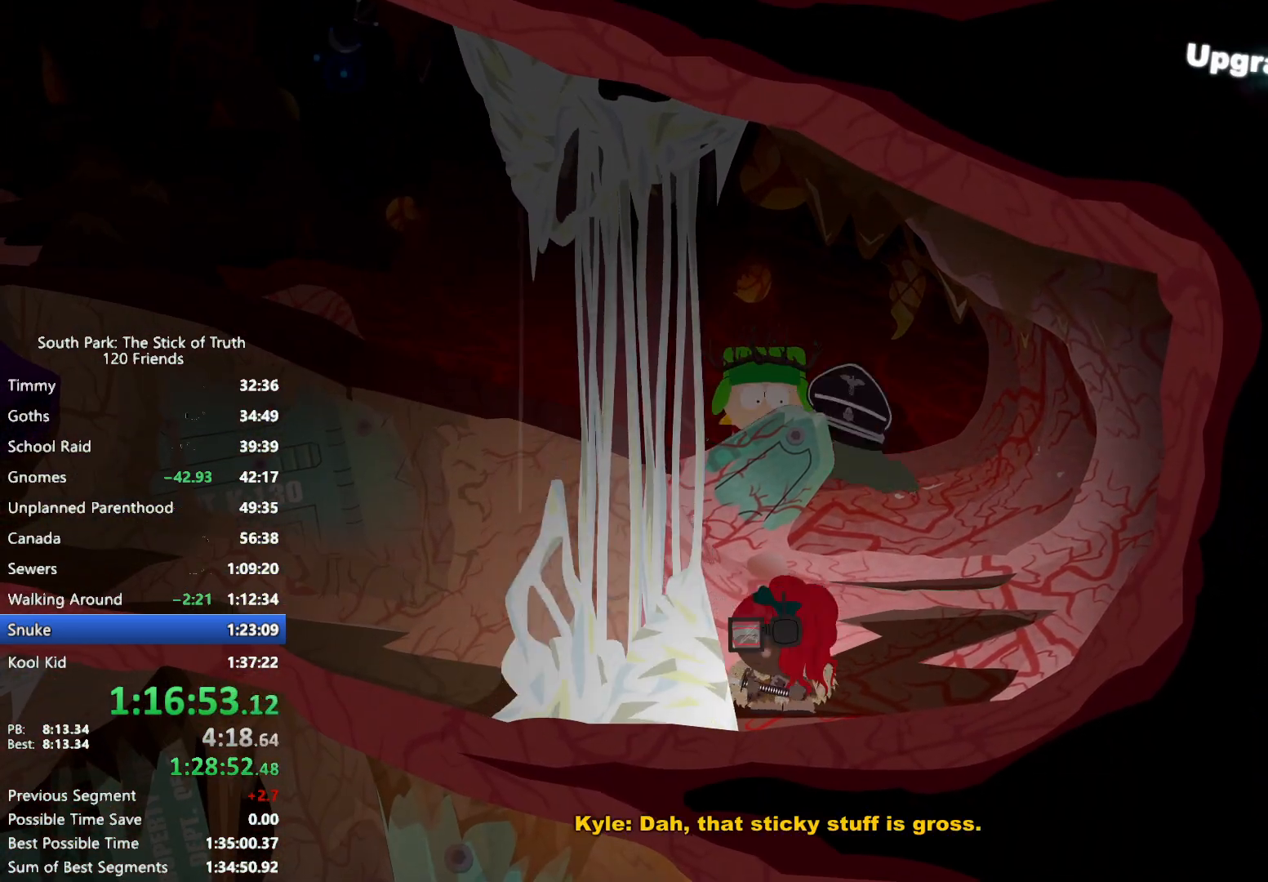
{"dt_ms": 500, "buttons": ["B"], "left_stick": "left", "right_stick": "center", "events": []}
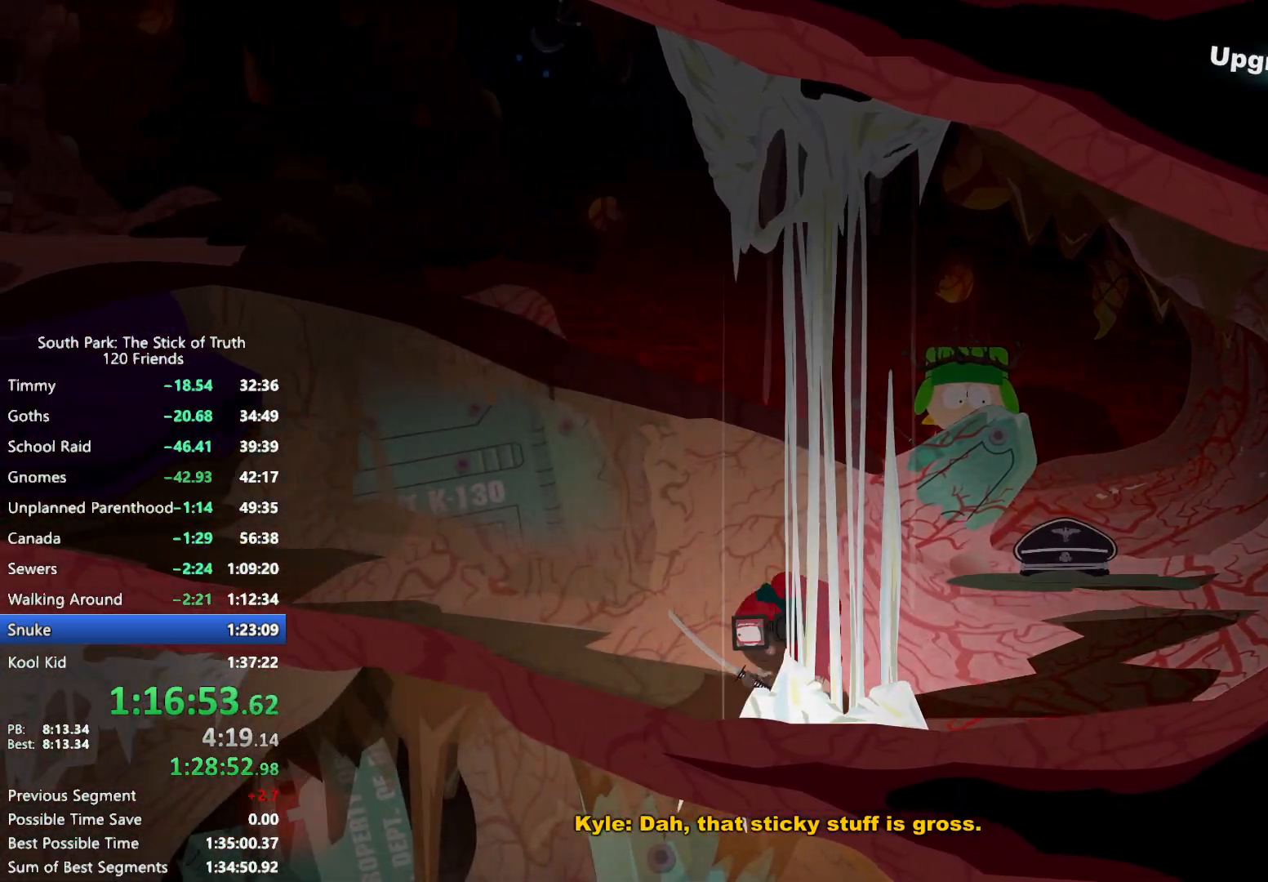
{"dt_ms": 500, "buttons": ["B"], "left_stick": "left", "right_stick": "center", "events": []}
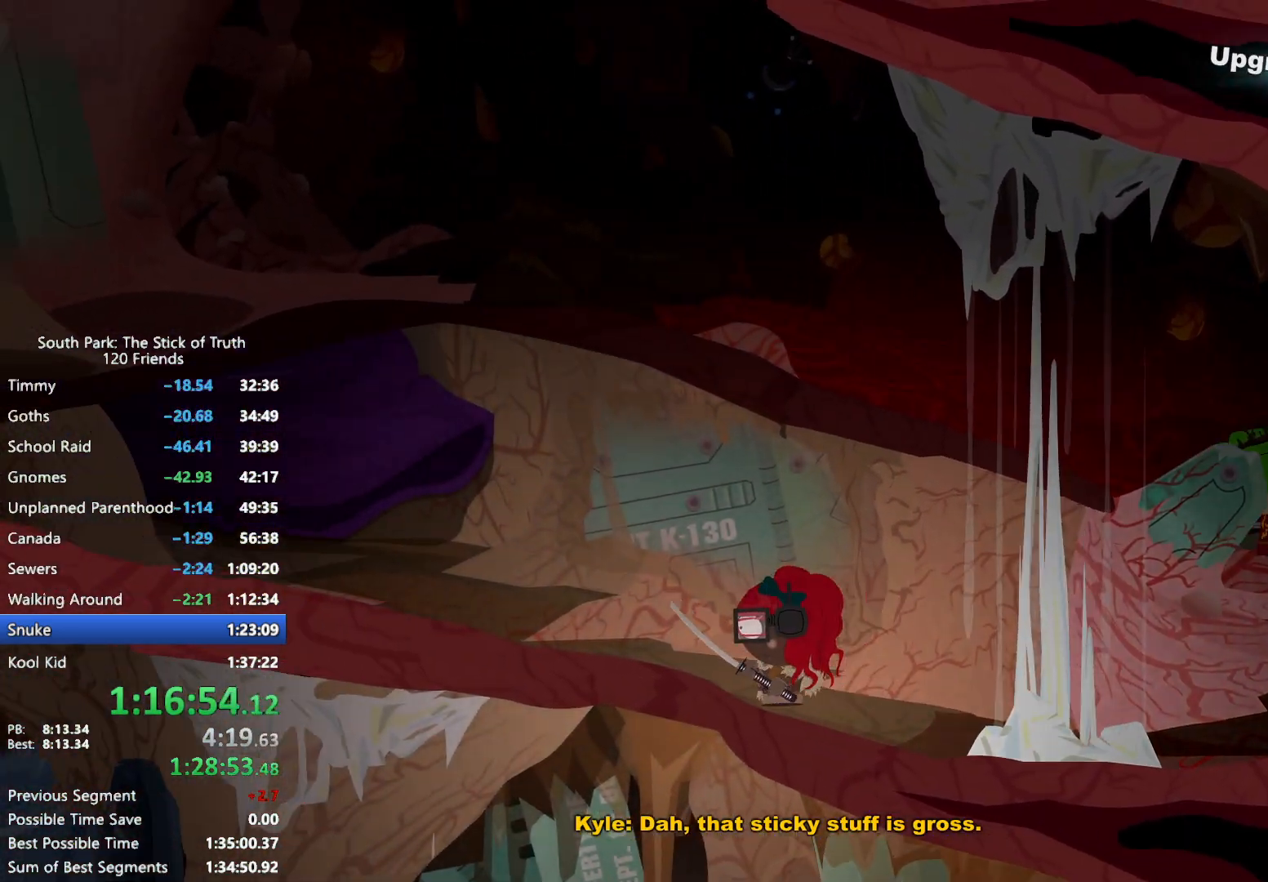
{"dt_ms": 500, "buttons": ["B"], "left_stick": "left", "right_stick": "center", "events": []}
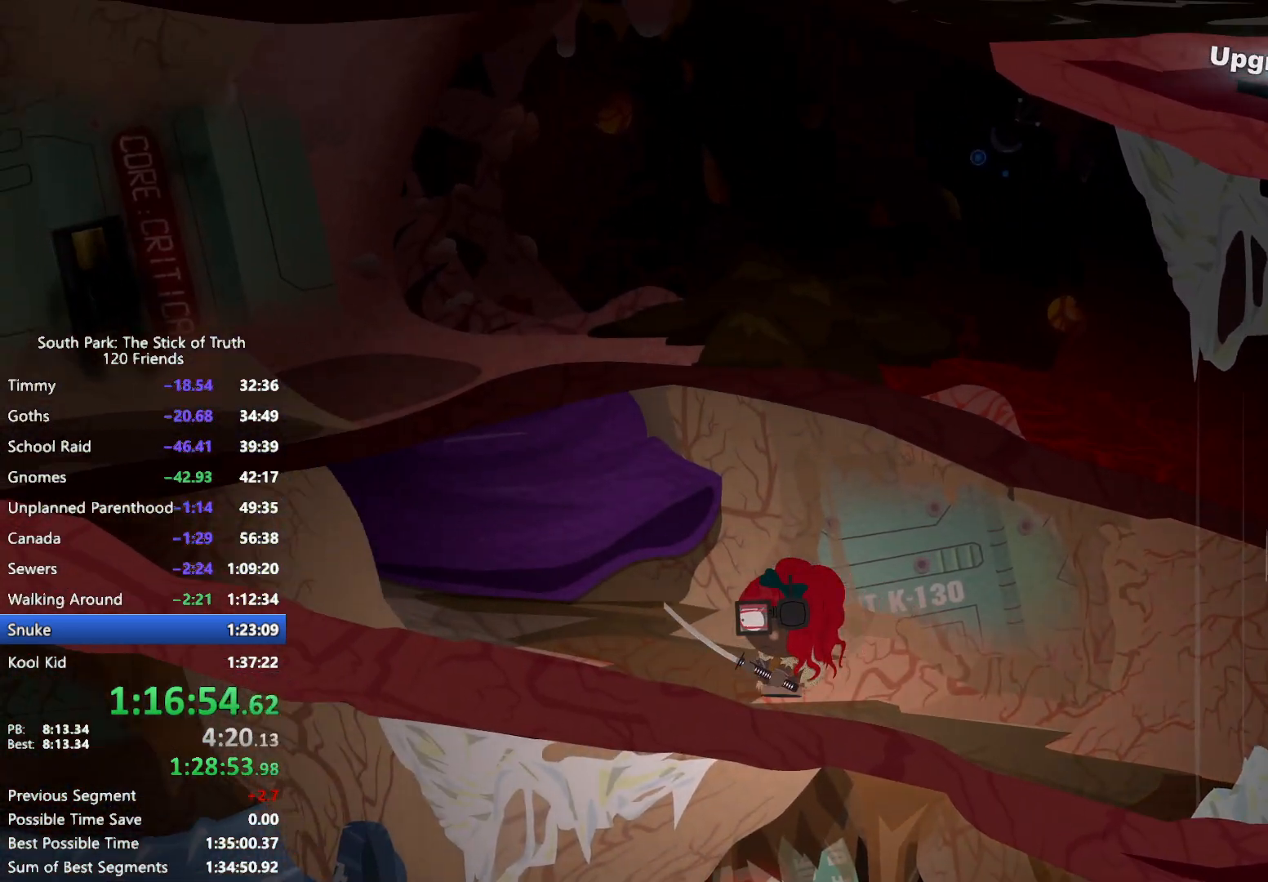
{"dt_ms": 500, "buttons": ["B"], "left_stick": "up", "right_stick": "center", "events": [[333, "left_stick", "up-left"], [500, "left_stick", "up"]]}
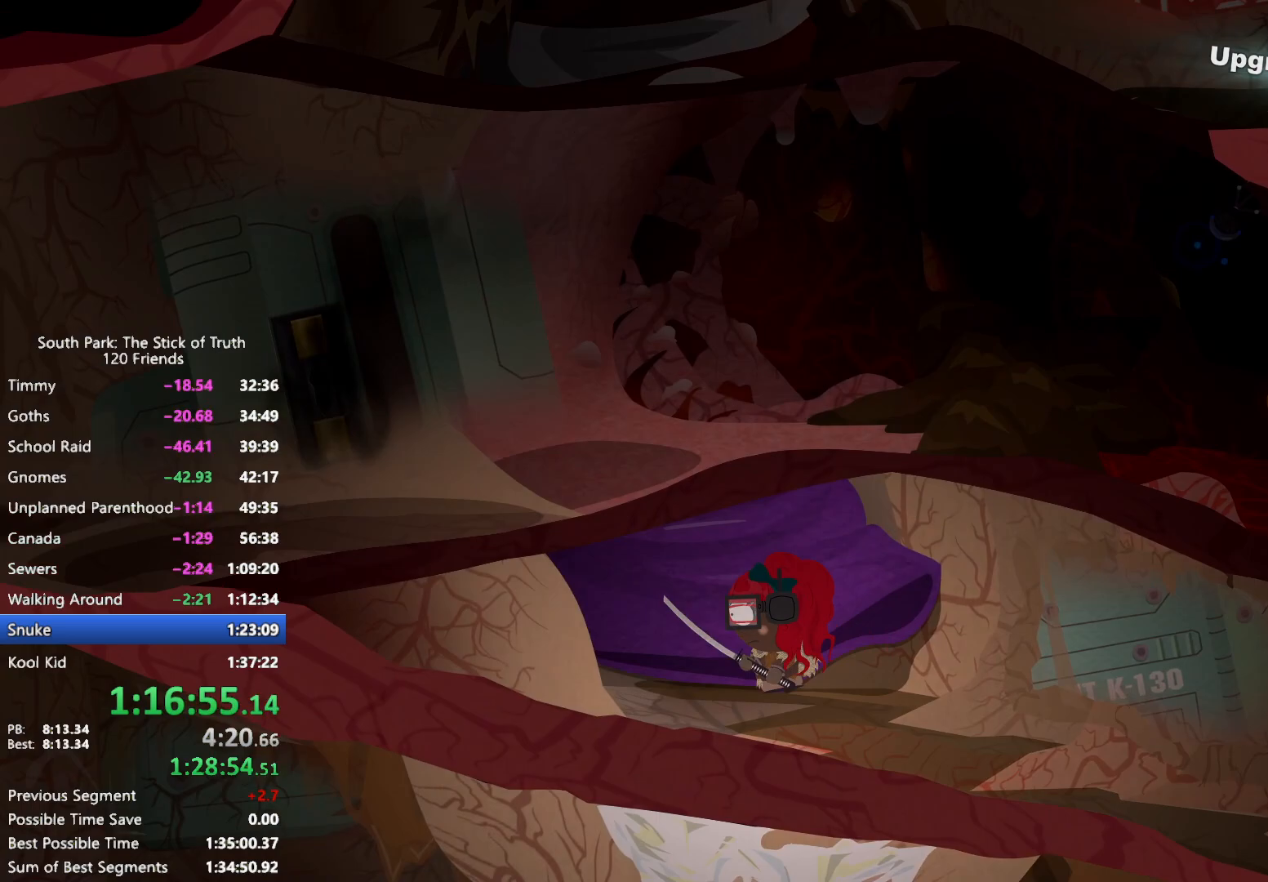
{"dt_ms": 500, "buttons": ["B"], "left_stick": "up", "right_stick": "center", "events": []}
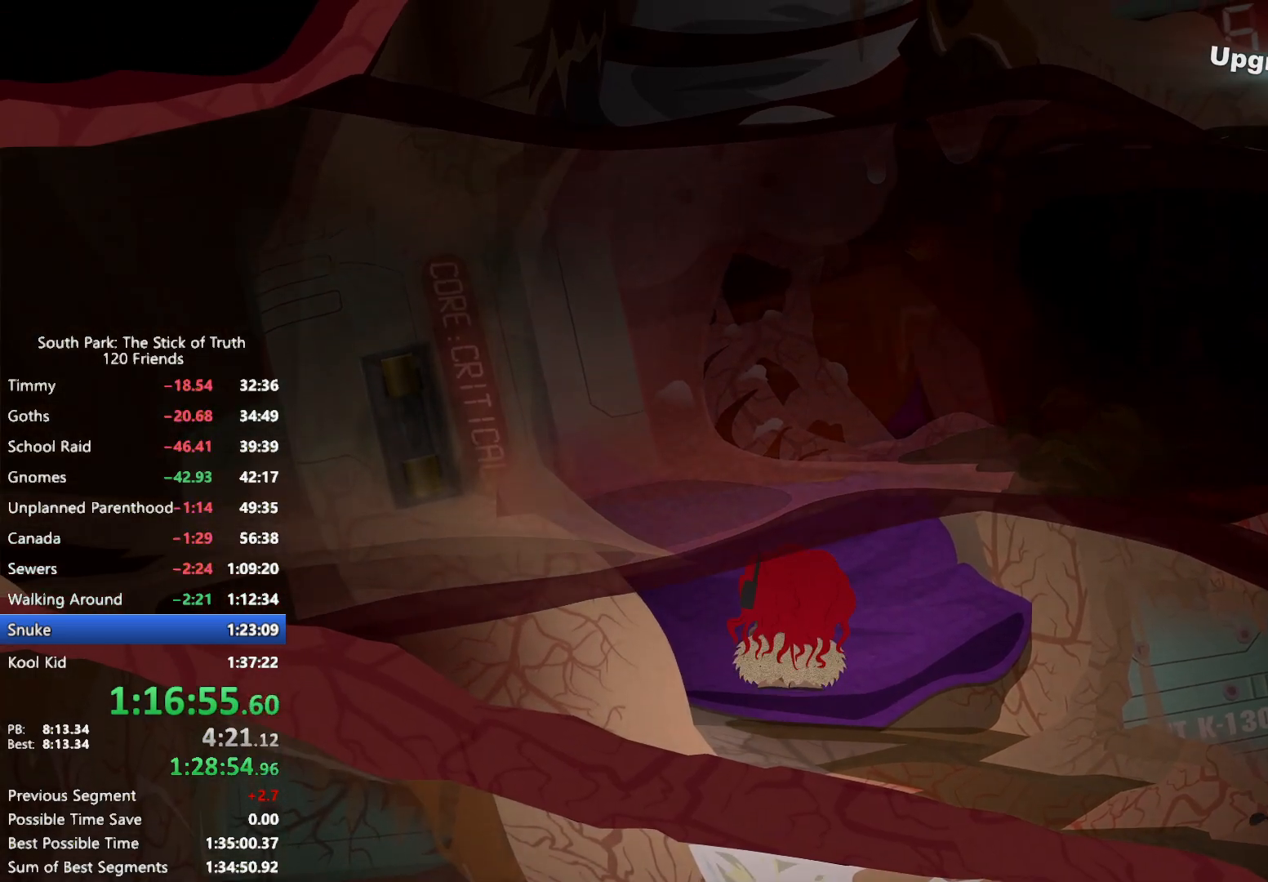
{"dt_ms": 500, "buttons": ["B"], "left_stick": "up", "right_stick": "center", "events": []}
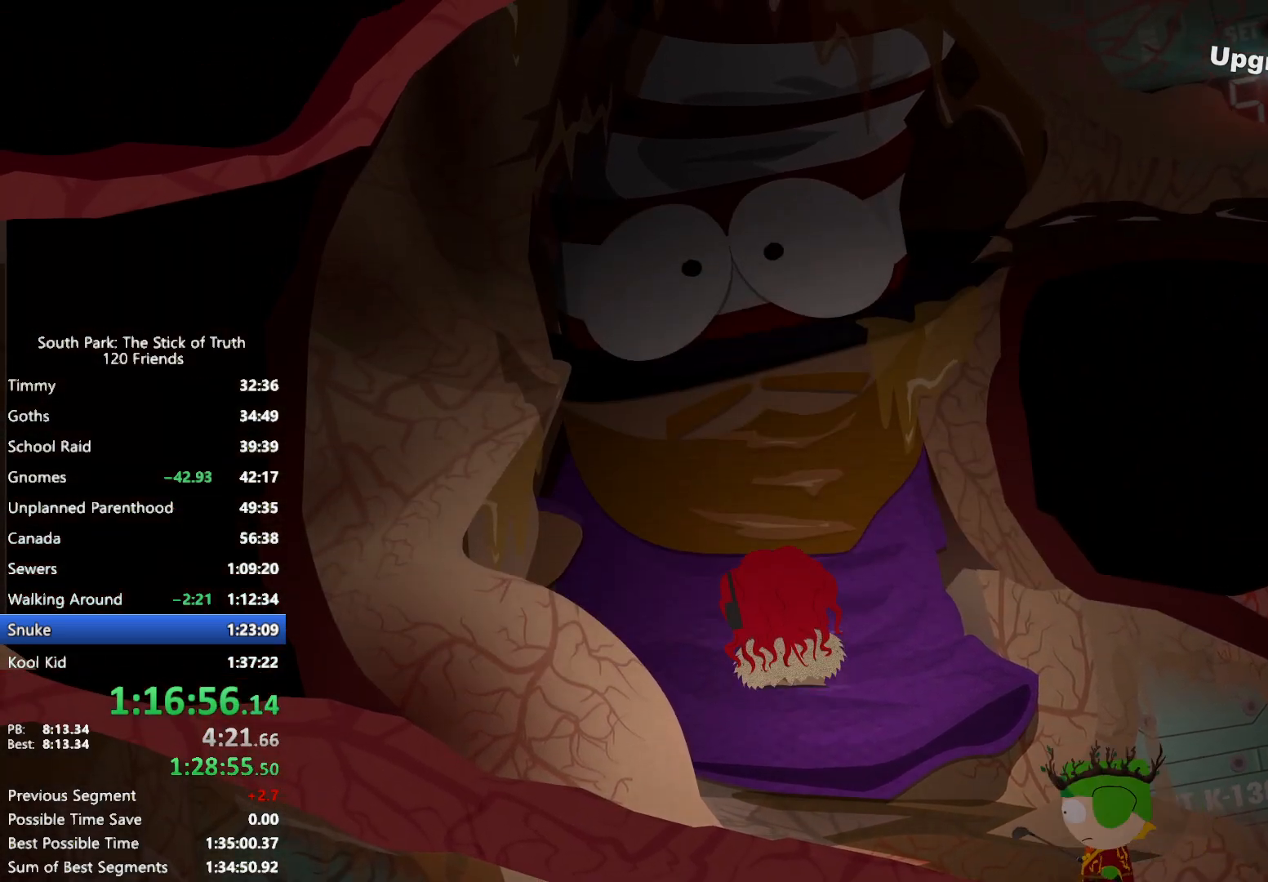
{"dt_ms": 500, "buttons": ["B"], "left_stick": "up", "right_stick": "center", "events": []}
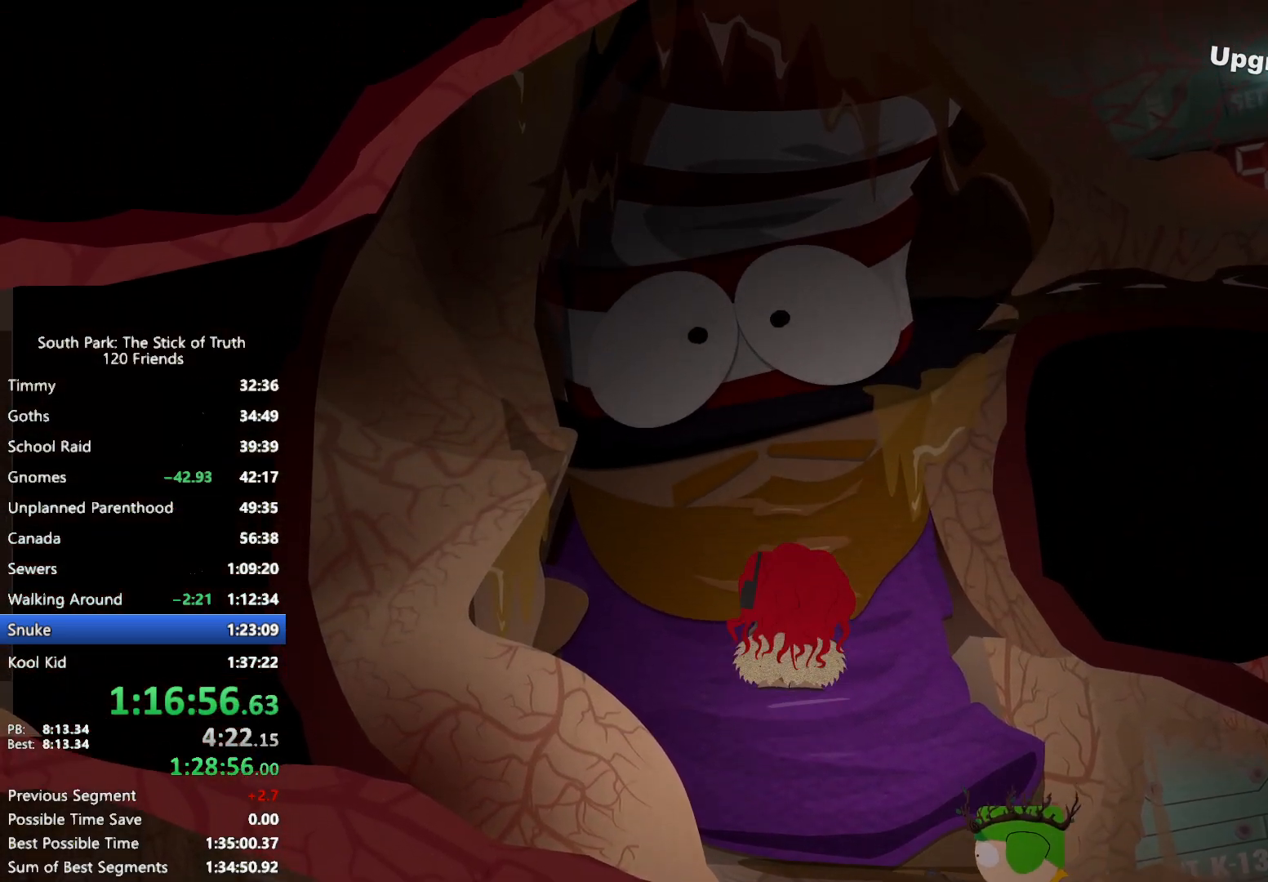
{"dt_ms": 500, "buttons": ["B"], "left_stick": "up", "right_stick": "center", "events": []}
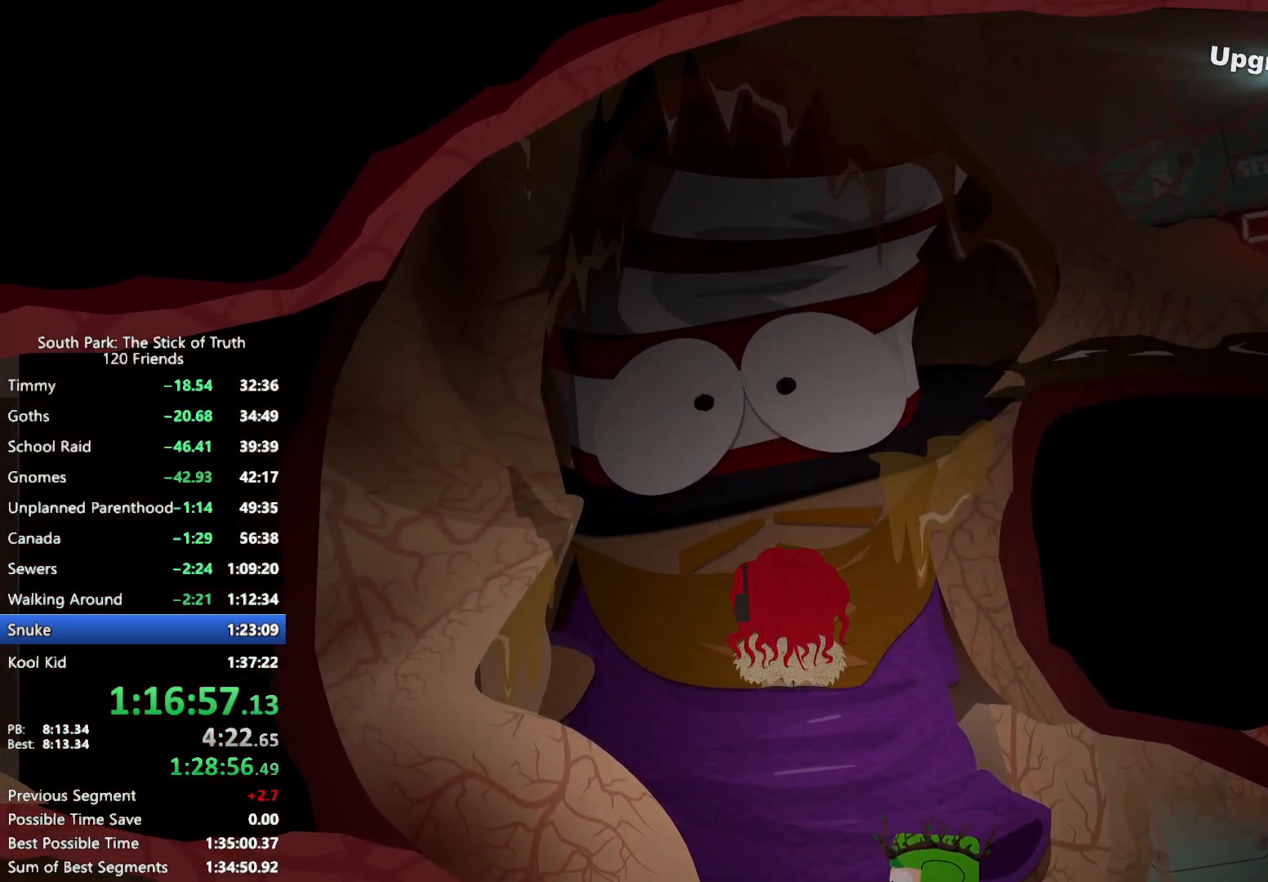
{"dt_ms": 500, "buttons": ["B"], "left_stick": "up", "right_stick": "center", "events": []}